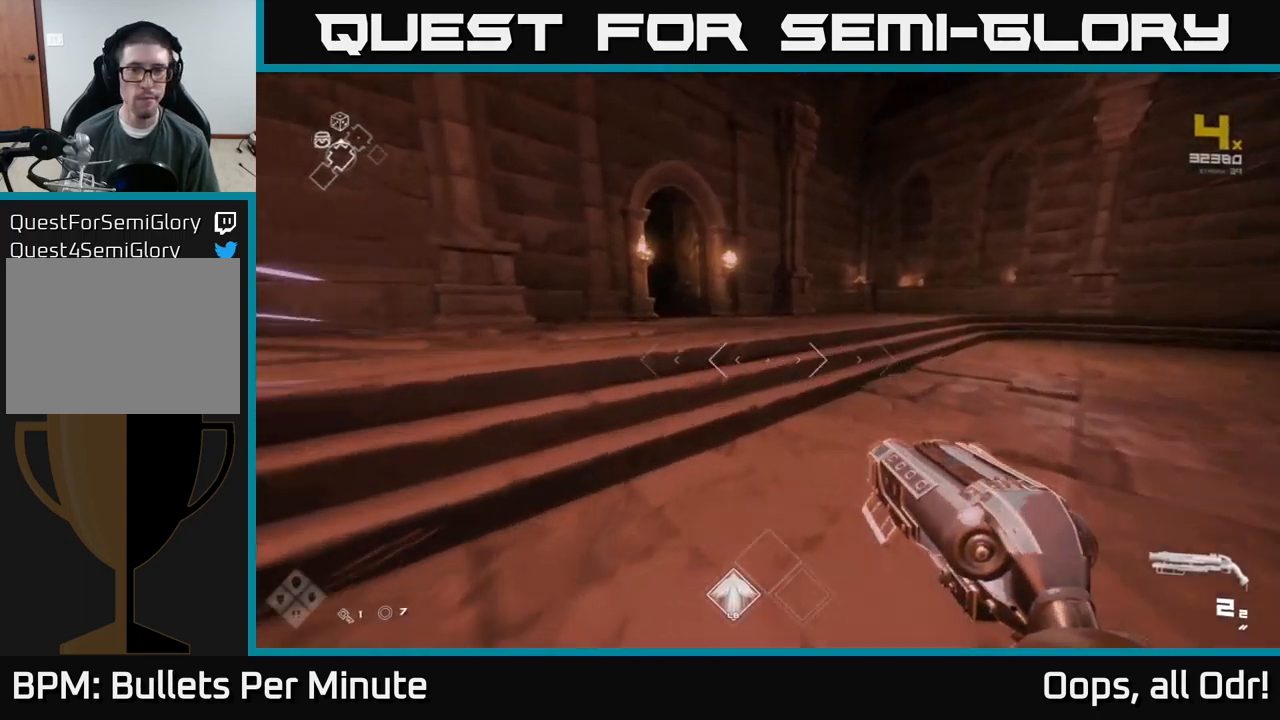
Gameplay with a controller (Xbox layout); each line is a JSON object with the inputs held at the frame after it. "events" lists button and stick changes between this image and that frame as [ms after this image, input, new state], when the widget could be followed in between.
{"buttons": ["L1"], "left_stick": "up", "right_stick": "left", "events": [[117, "right_stick", "left"], [250, "right_stick", "center"], [484, "right_stick", "left"]]}
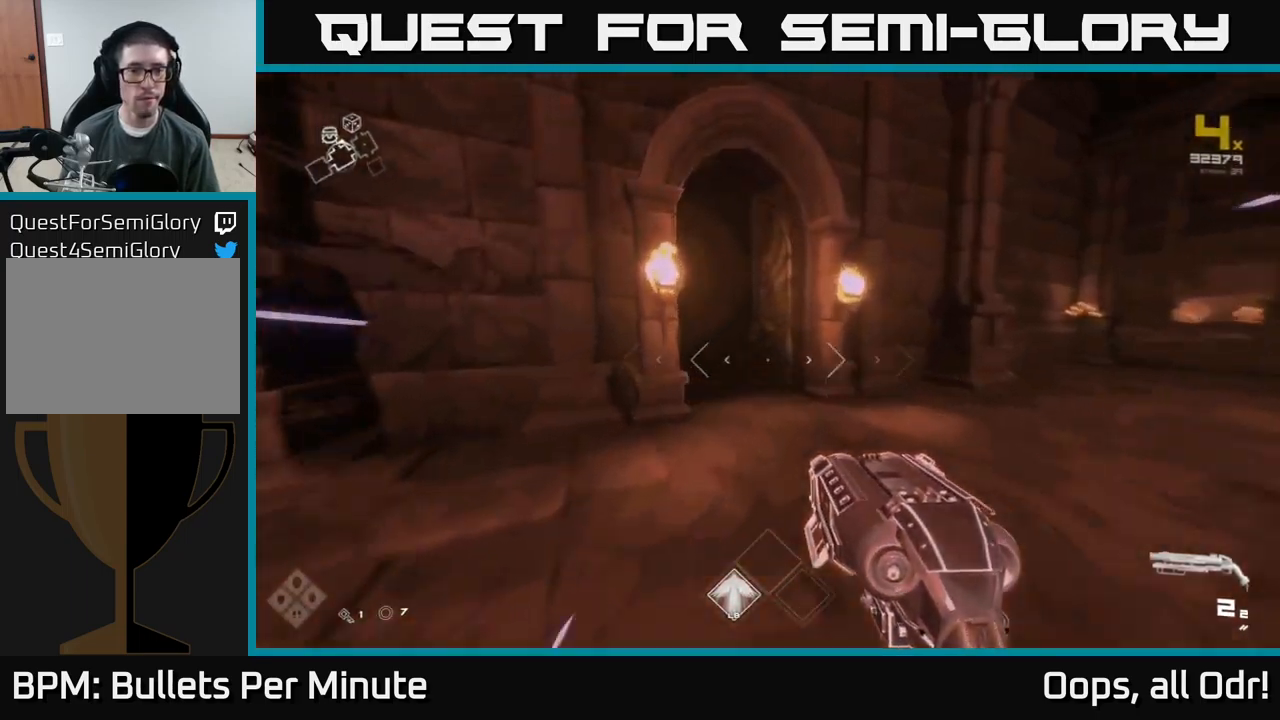
{"buttons": ["L1"], "left_stick": "up", "right_stick": "center", "events": [[134, "right_stick", "center"], [250, "right_stick", "left"], [384, "right_stick", "center"]]}
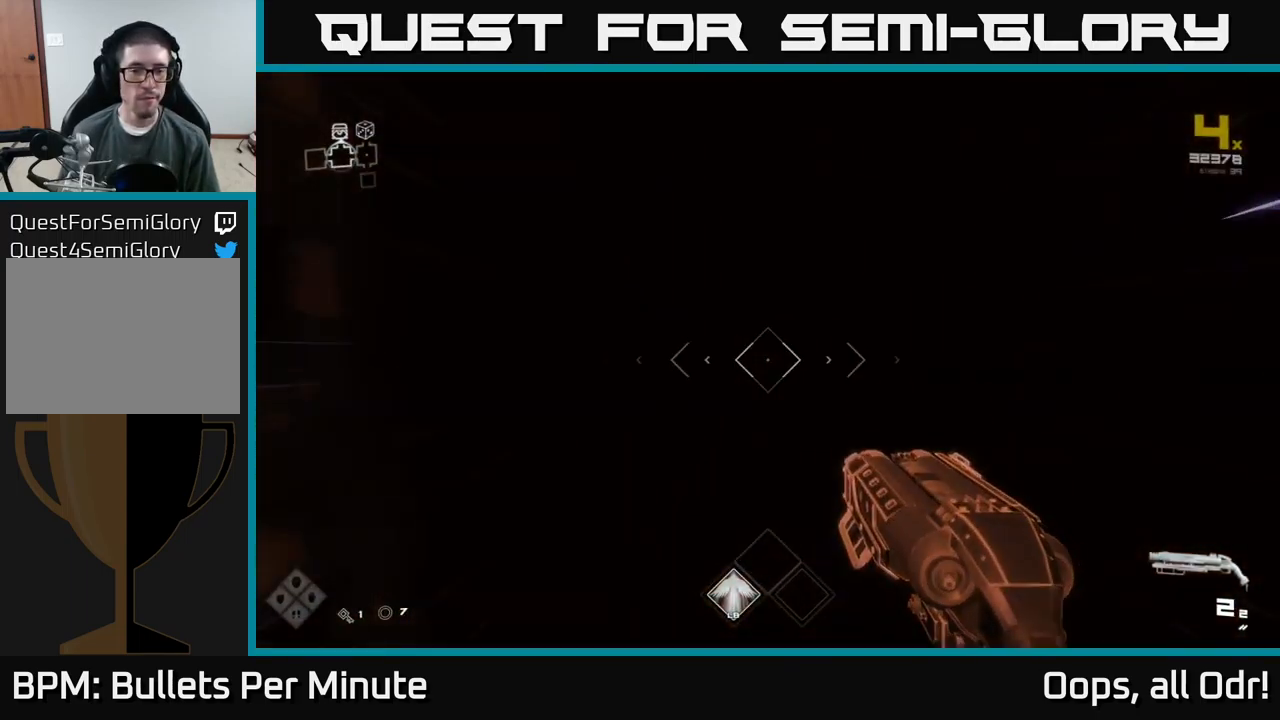
{"buttons": ["L1"], "left_stick": "up", "right_stick": "center", "events": []}
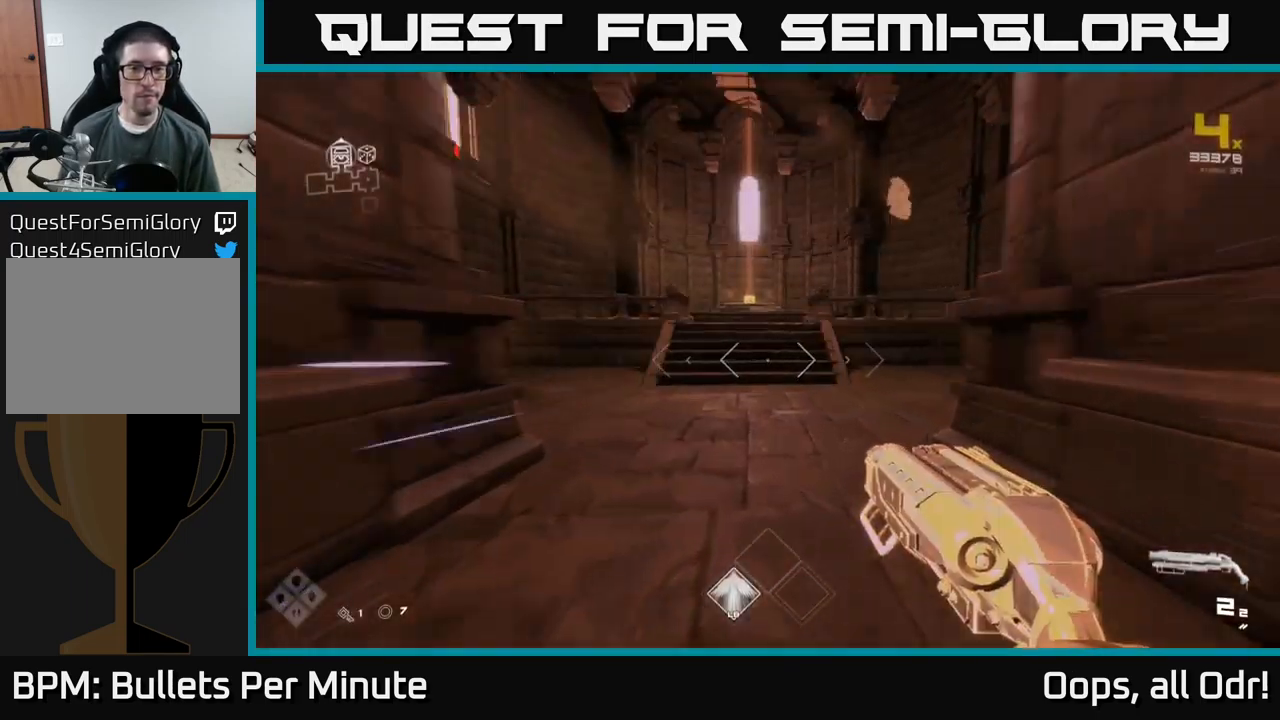
{"buttons": ["L1"], "left_stick": "up", "right_stick": "center", "events": [[200, "right_stick", "left"], [267, "right_stick", "center"]]}
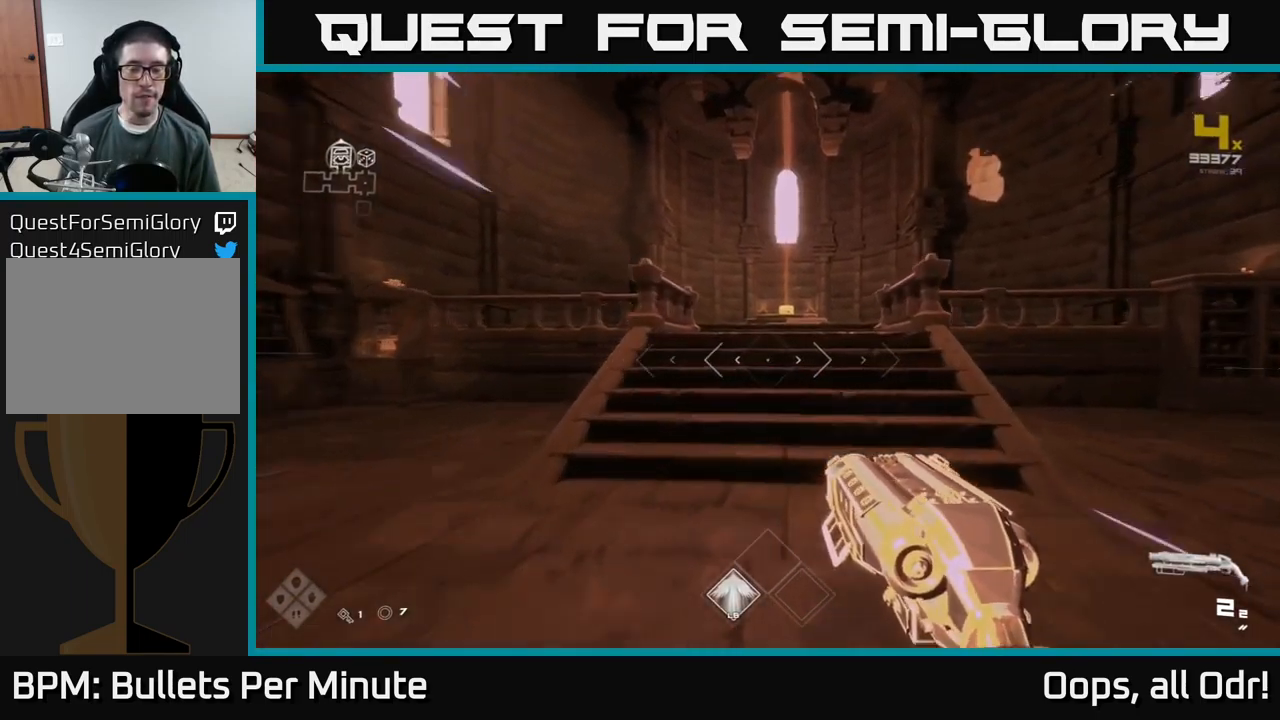
{"buttons": ["L1"], "left_stick": "up", "right_stick": "center", "events": [[50, "right_stick", "down-right"], [100, "right_stick", "center"], [334, "right_stick", "left"], [417, "right_stick", "center"]]}
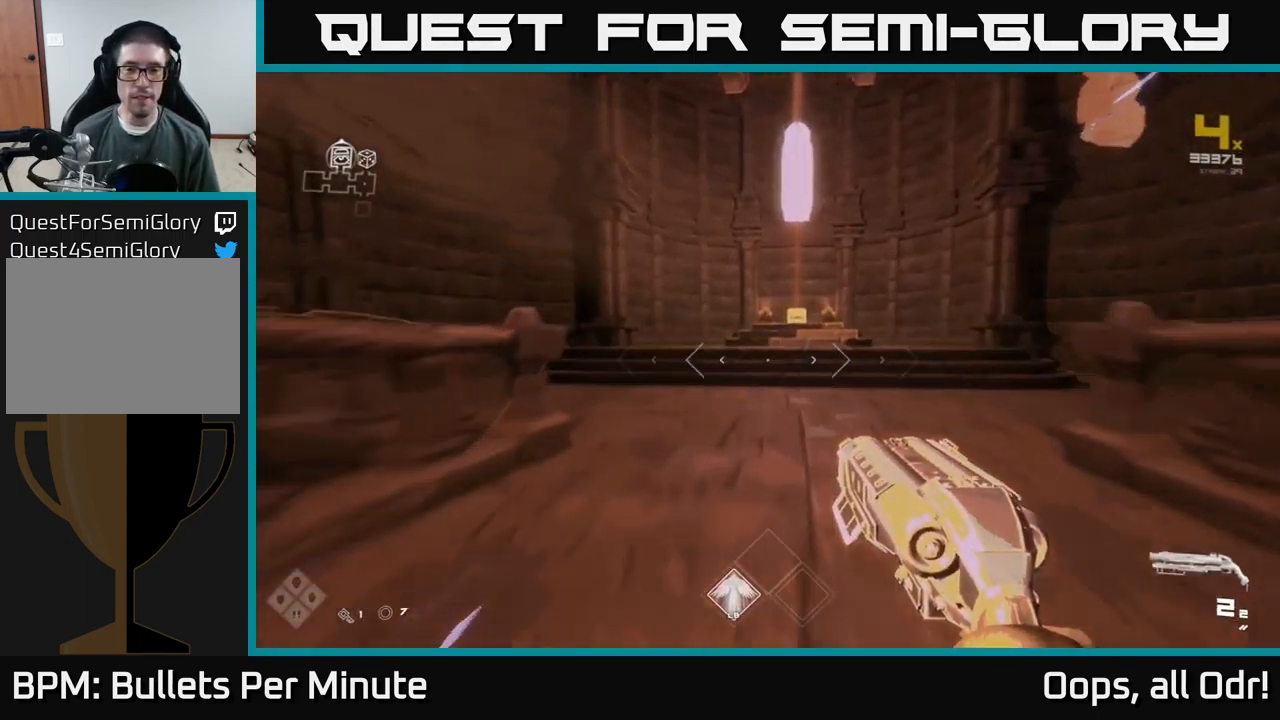
{"buttons": ["L1"], "left_stick": "up", "right_stick": "center", "events": [[134, "right_stick", "down-right"], [200, "right_stick", "center"]]}
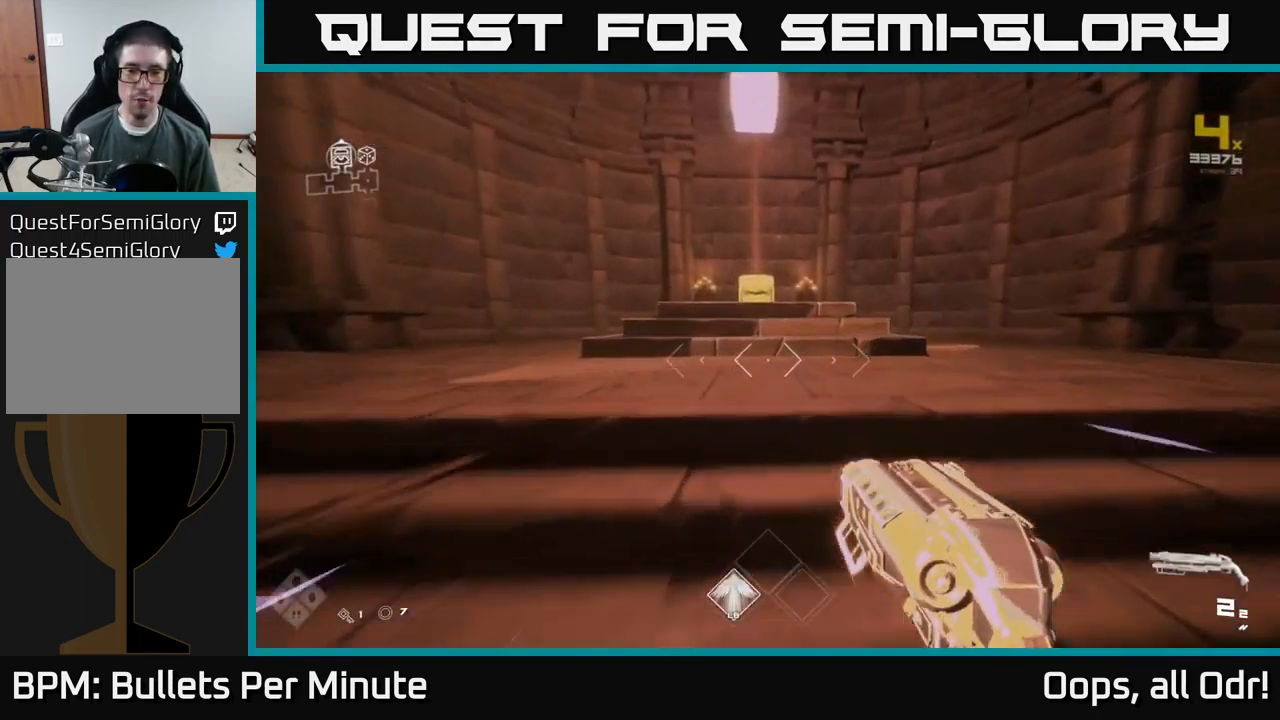
{"buttons": [], "left_stick": "center", "right_stick": "center", "events": [[84, "right_stick", "up-left"], [150, "right_stick", "center"], [234, "right_stick", "down"], [400, "right_stick", "center"], [417, "L1", "up"], [500, "left_stick", "center"]]}
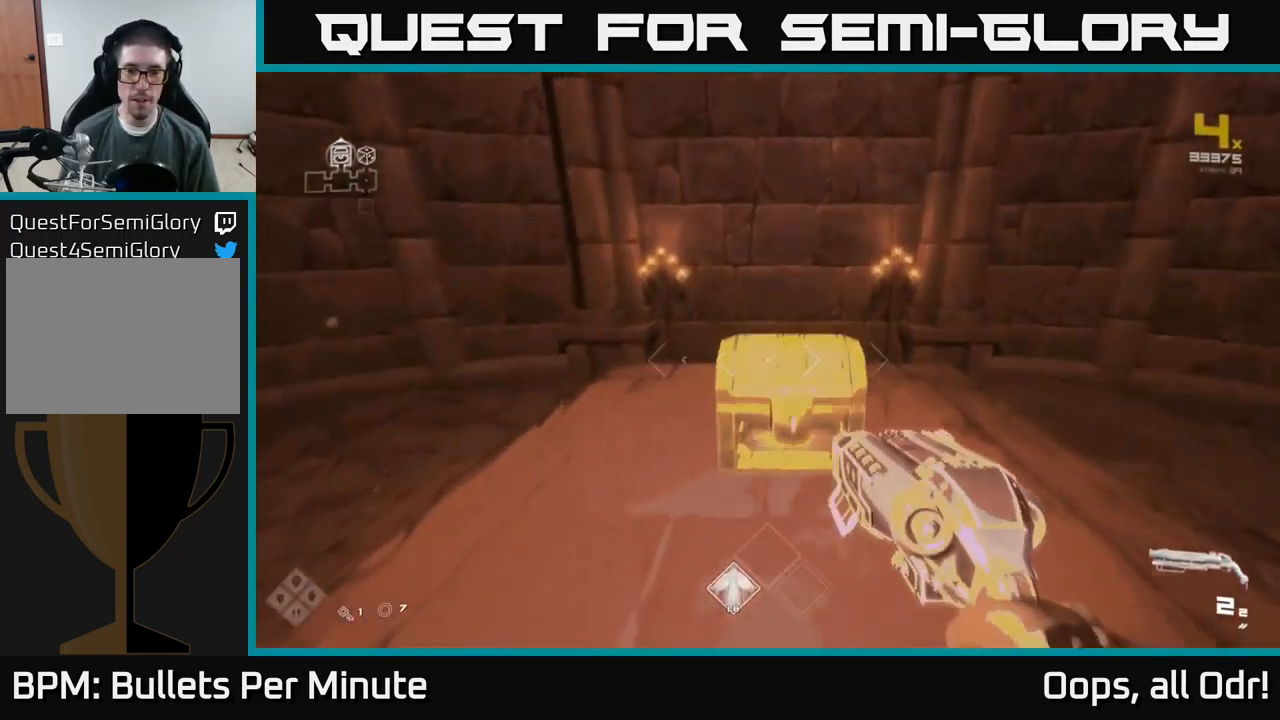
{"buttons": [], "left_stick": "center", "right_stick": "center", "events": [[17, "X", "down"], [67, "X", "up"]]}
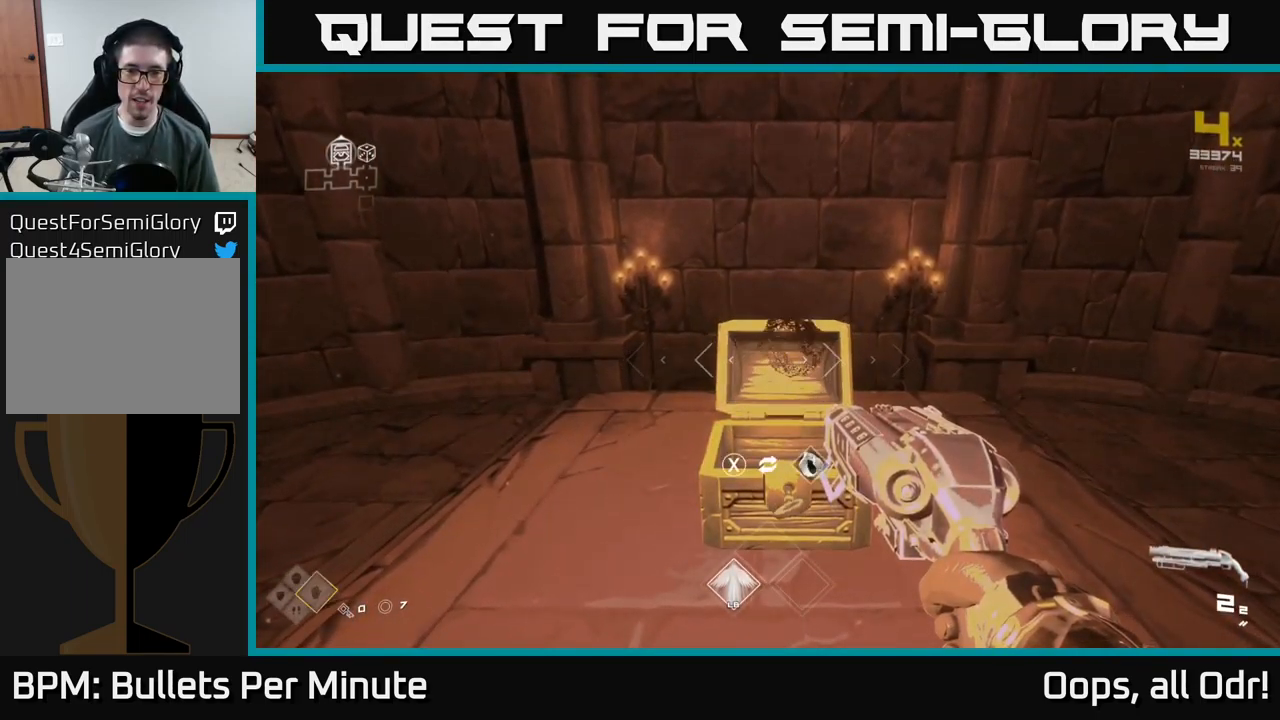
{"buttons": [], "left_stick": "center", "right_stick": "center", "events": [[84, "left_stick", "up"], [267, "left_stick", "center"]]}
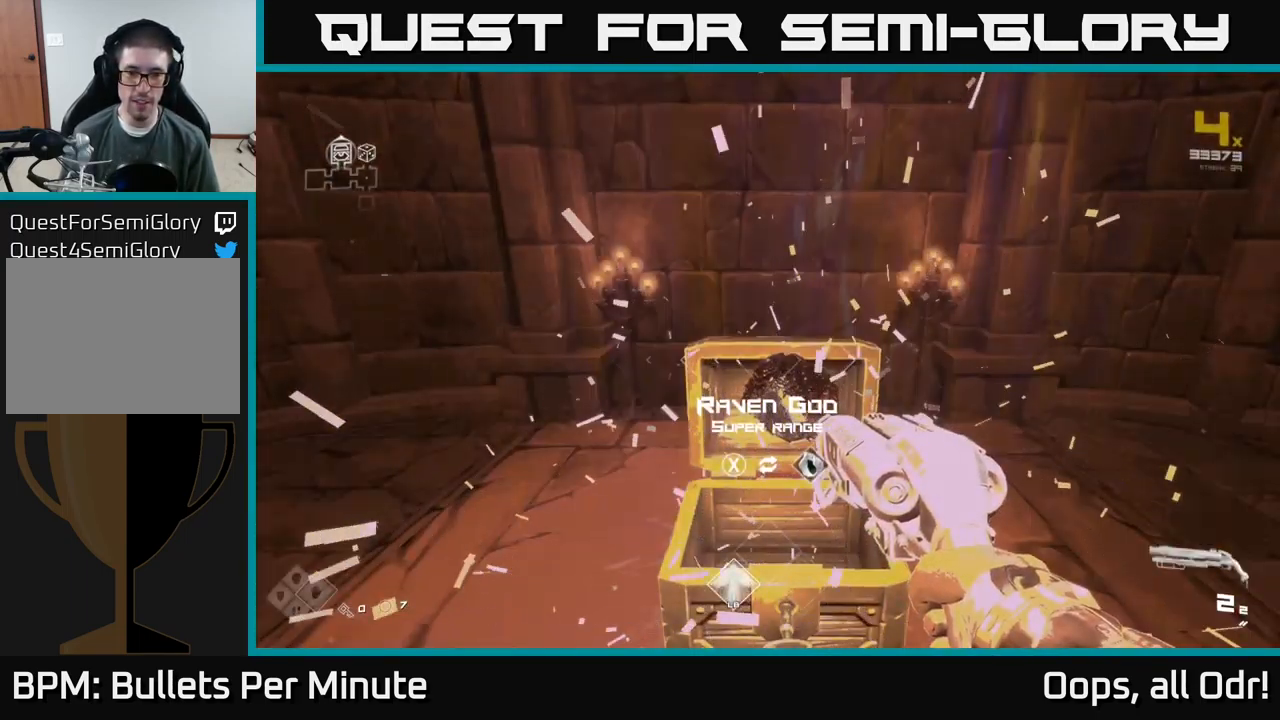
{"buttons": [], "left_stick": "center", "right_stick": "center", "events": []}
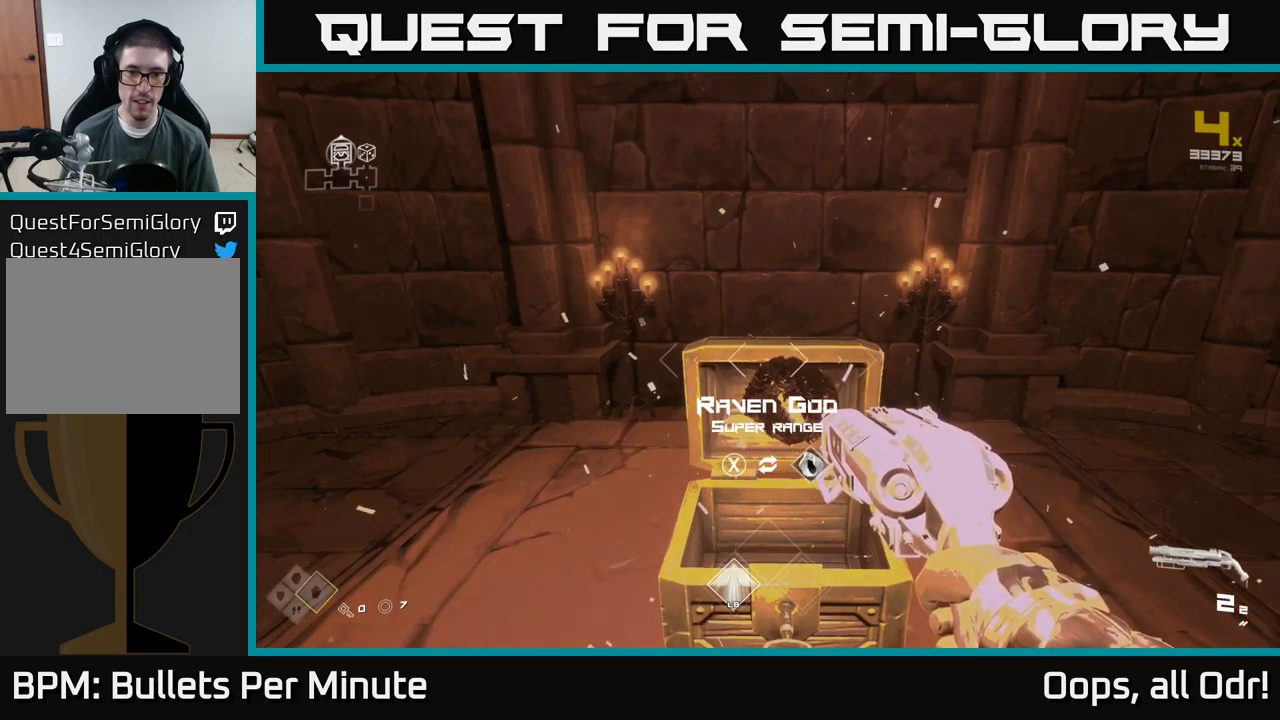
{"buttons": [], "left_stick": "center", "right_stick": "center", "events": [[333, "right_stick", "down-right"], [433, "right_stick", "center"]]}
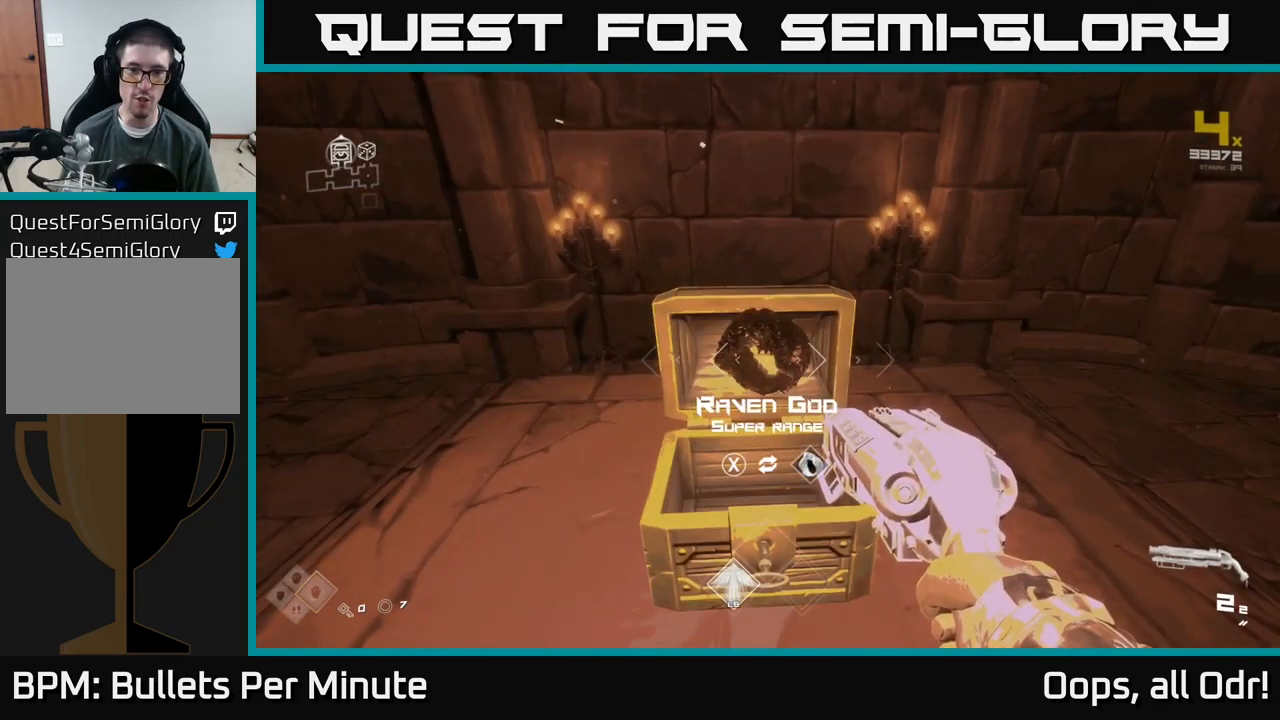
{"buttons": [], "left_stick": "center", "right_stick": "center", "events": [[133, "left_stick", "up"], [250, "left_stick", "center"]]}
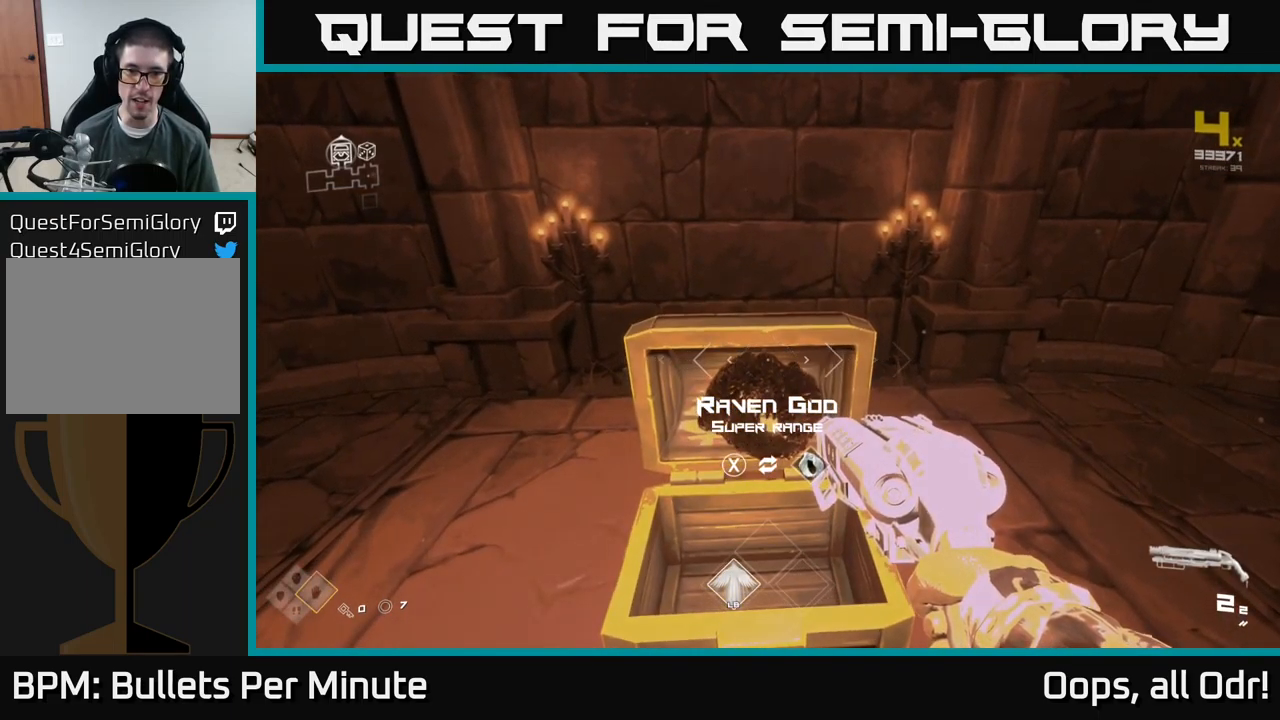
{"buttons": [], "left_stick": "center", "right_stick": "center", "events": []}
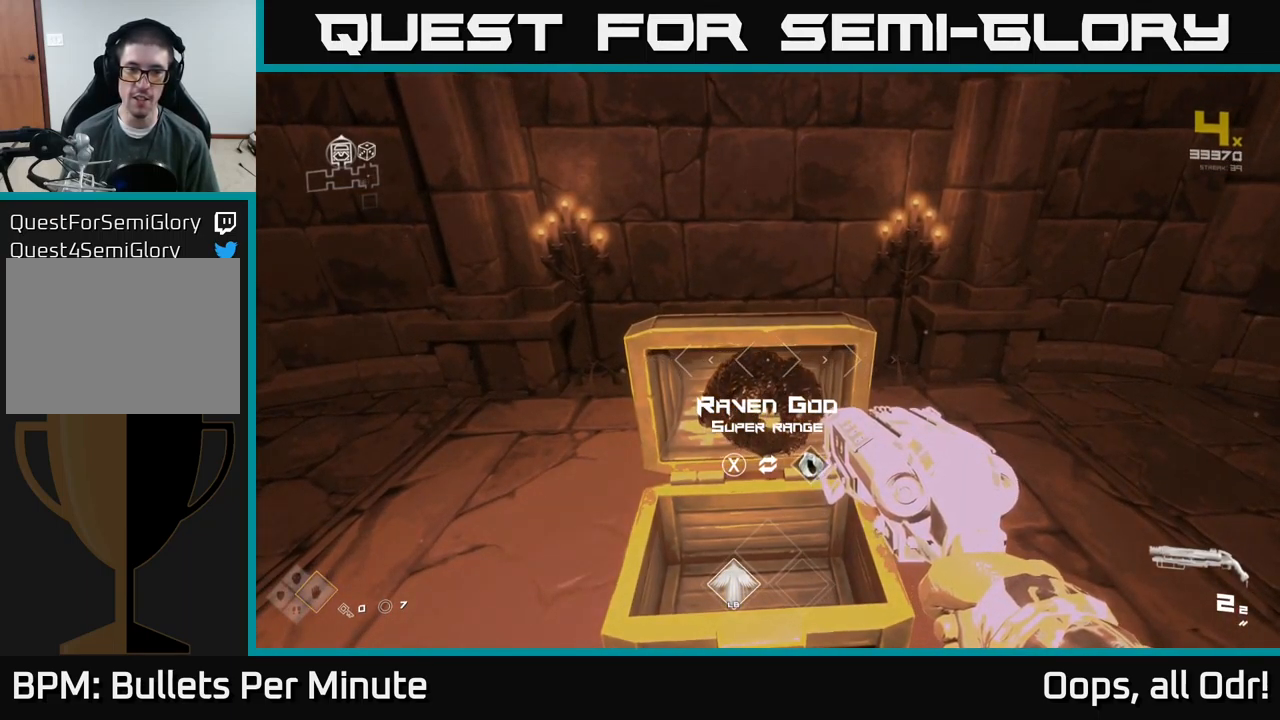
{"buttons": [], "left_stick": "center", "right_stick": "center", "events": [[316, "X", "down"], [400, "X", "up"]]}
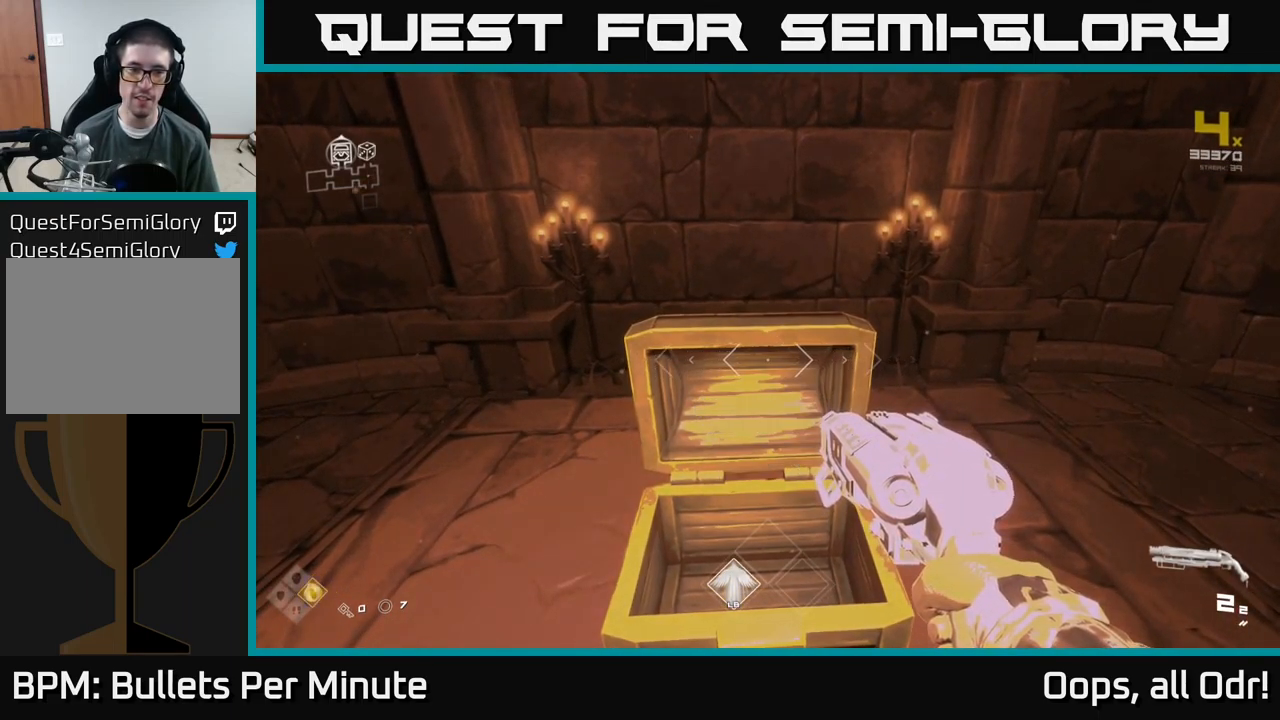
{"buttons": [], "left_stick": "center", "right_stick": "right", "events": [[116, "right_stick", "up-right"], [233, "right_stick", "right"]]}
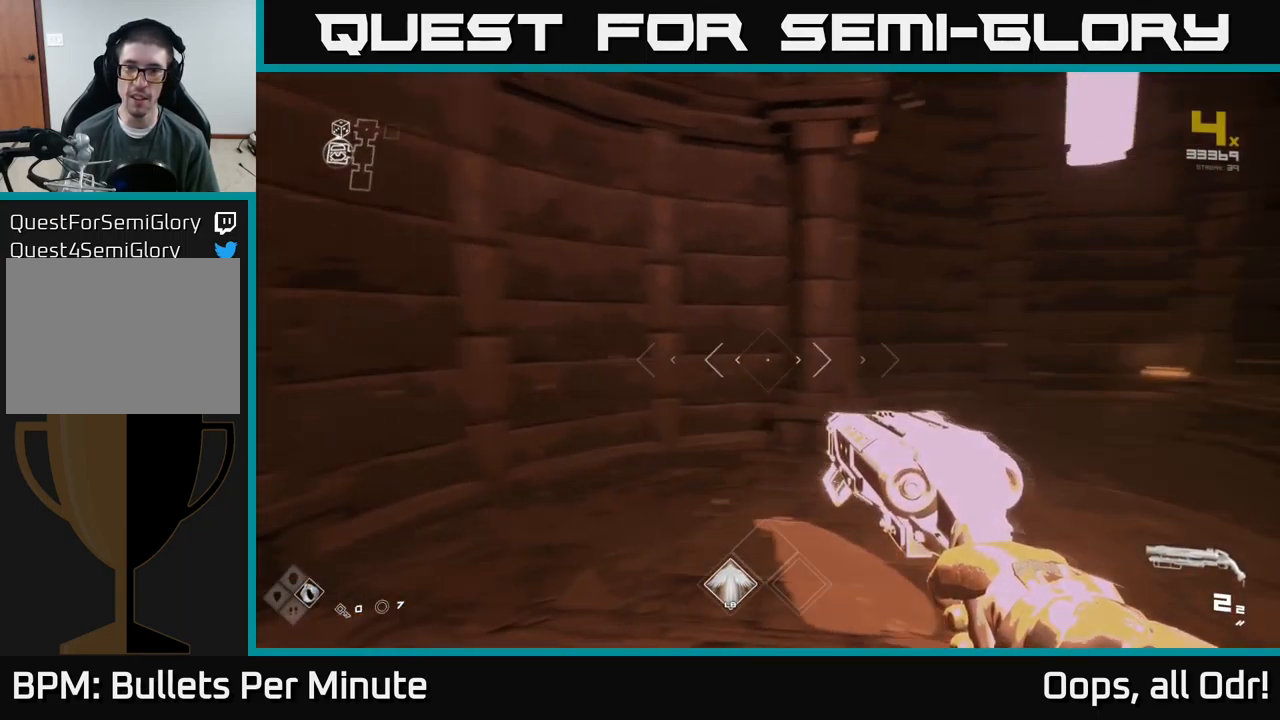
{"buttons": [], "left_stick": "down-left", "right_stick": "center", "events": [[116, "left_stick", "down-left"], [466, "right_stick", "center"]]}
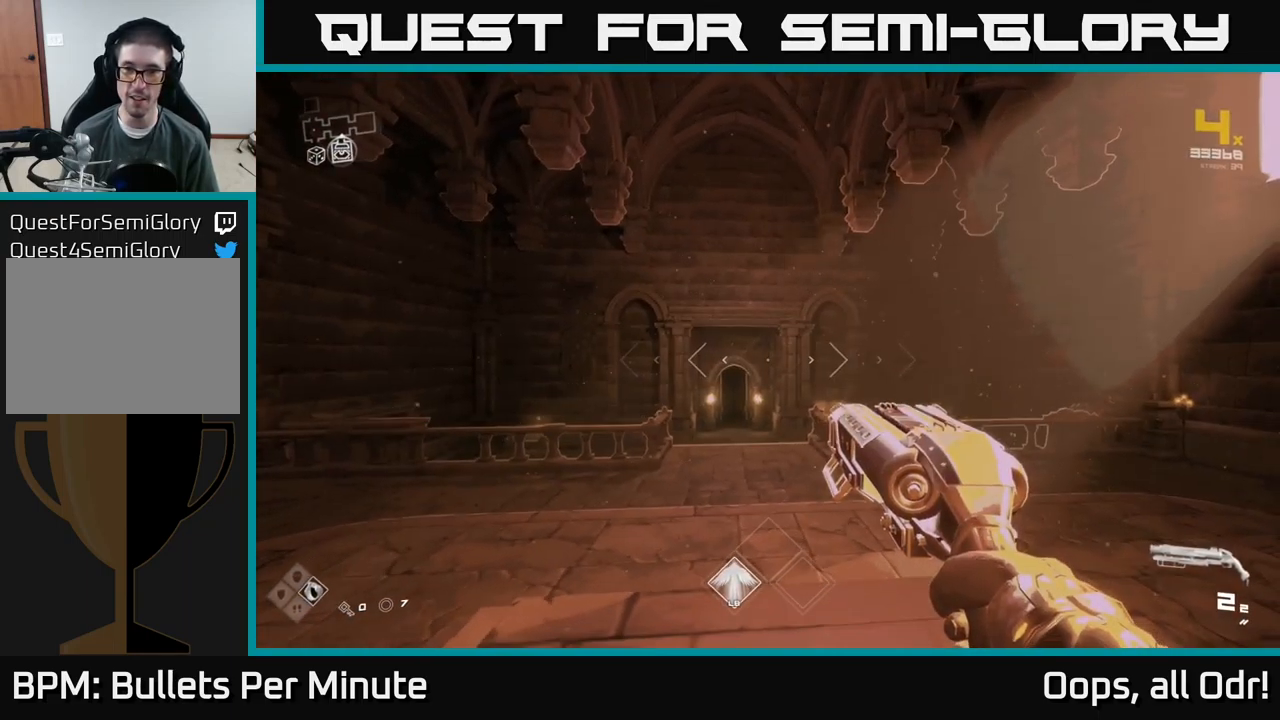
{"buttons": ["R2"], "left_stick": "center", "right_stick": "center", "events": [[16, "left_stick", "center"], [166, "right_stick", "up-left"], [200, "left_stick", "down"], [283, "right_stick", "center"], [416, "R2", "down"], [433, "left_stick", "center"]]}
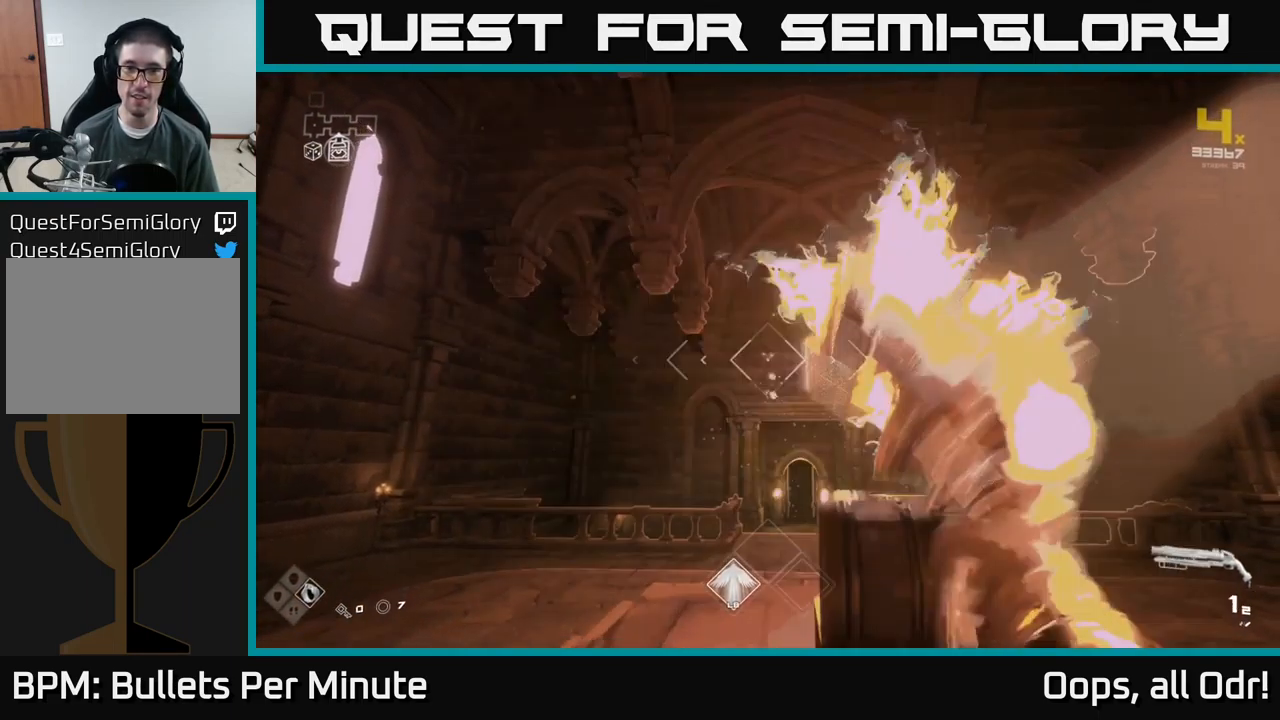
{"buttons": [], "left_stick": "center", "right_stick": "center", "events": [[50, "R2", "up"], [283, "R2", "down"], [400, "R2", "up"]]}
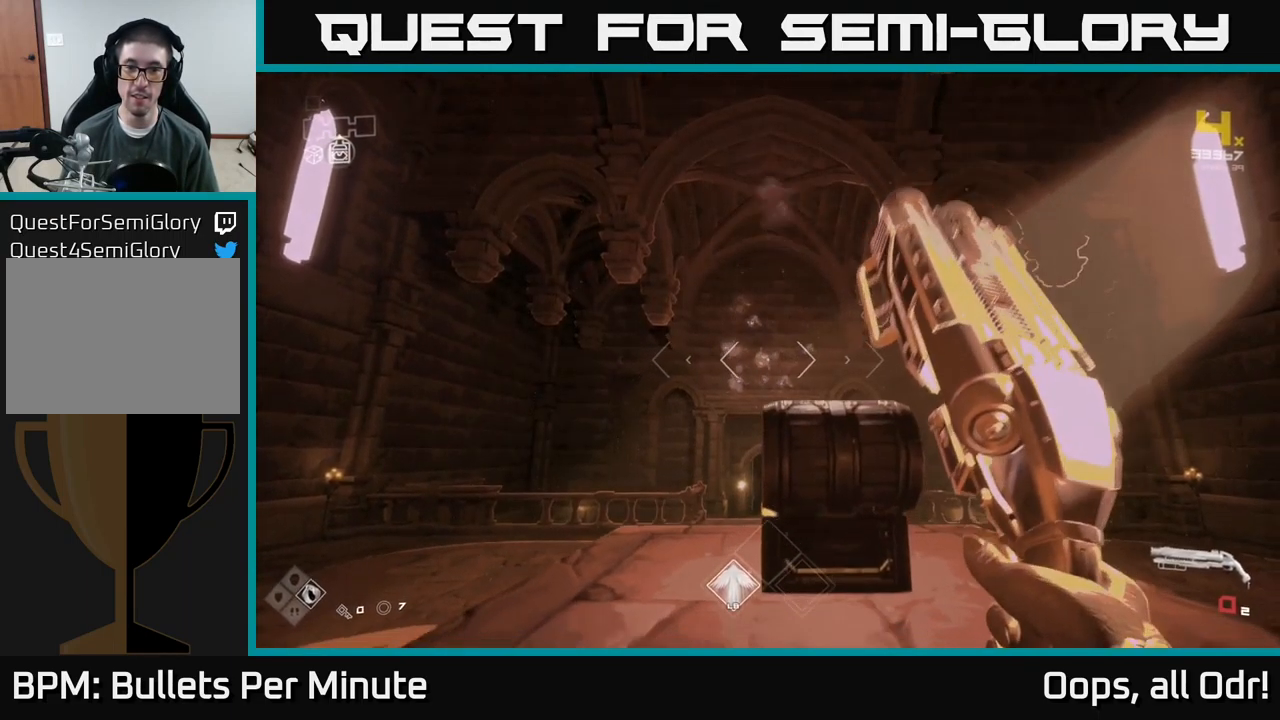
{"buttons": [], "left_stick": "up", "right_stick": "center", "events": [[300, "R1", "down"], [316, "left_stick", "up"], [466, "R1", "up"]]}
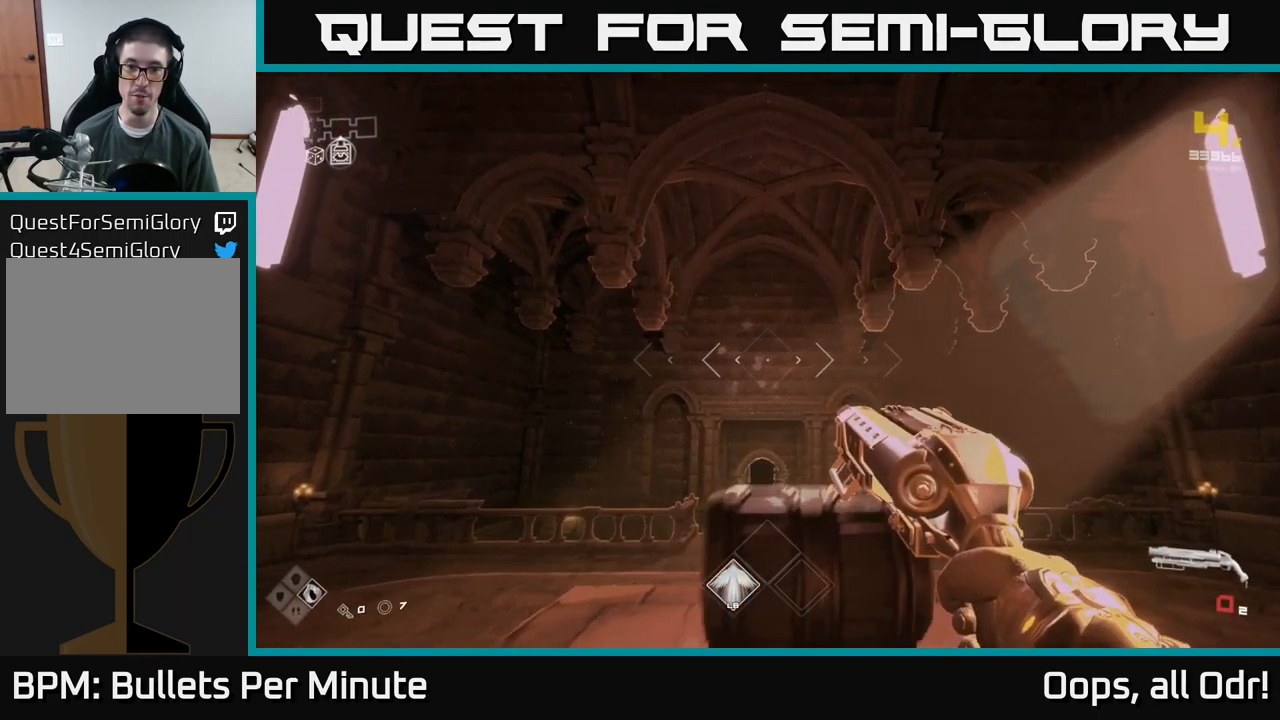
{"buttons": ["R1"], "left_stick": "center", "right_stick": "center", "events": [[66, "R1", "down"], [216, "R1", "up"], [266, "left_stick", "down-left"], [366, "left_stick", "center"], [432, "R1", "down"]]}
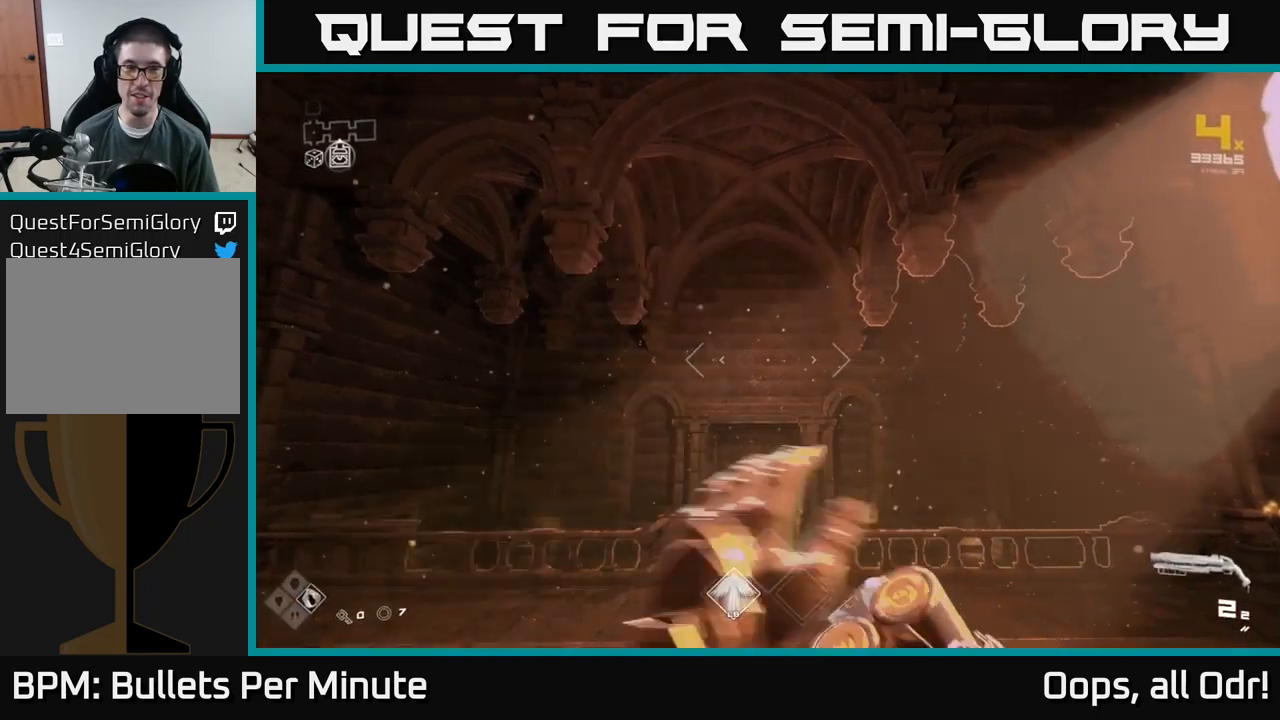
{"buttons": ["SELECT"], "left_stick": "center", "right_stick": "center", "events": [[67, "R1", "up"], [300, "SELECT", "down"]]}
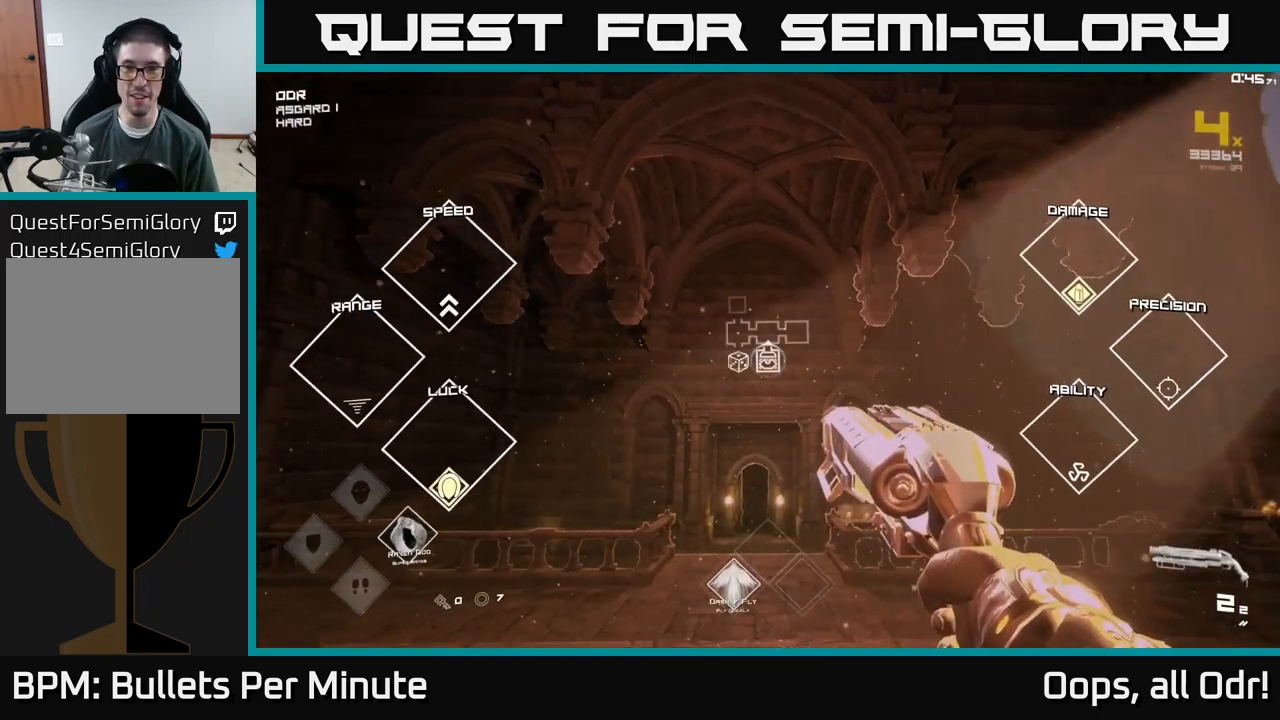
{"buttons": [], "left_stick": "center", "right_stick": "center", "events": [[233, "SELECT", "up"]]}
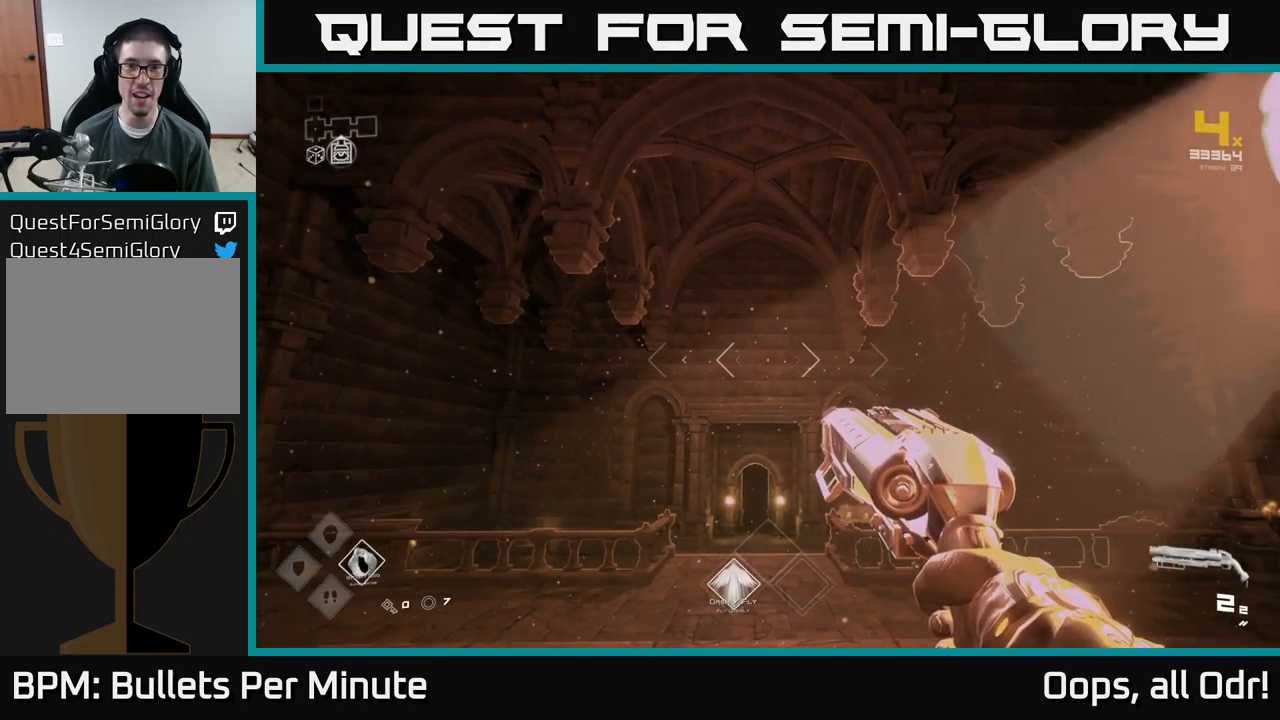
{"buttons": ["R2"], "left_stick": "center", "right_stick": "center", "events": [[150, "R2", "down"], [300, "R2", "up"], [483, "R2", "down"]]}
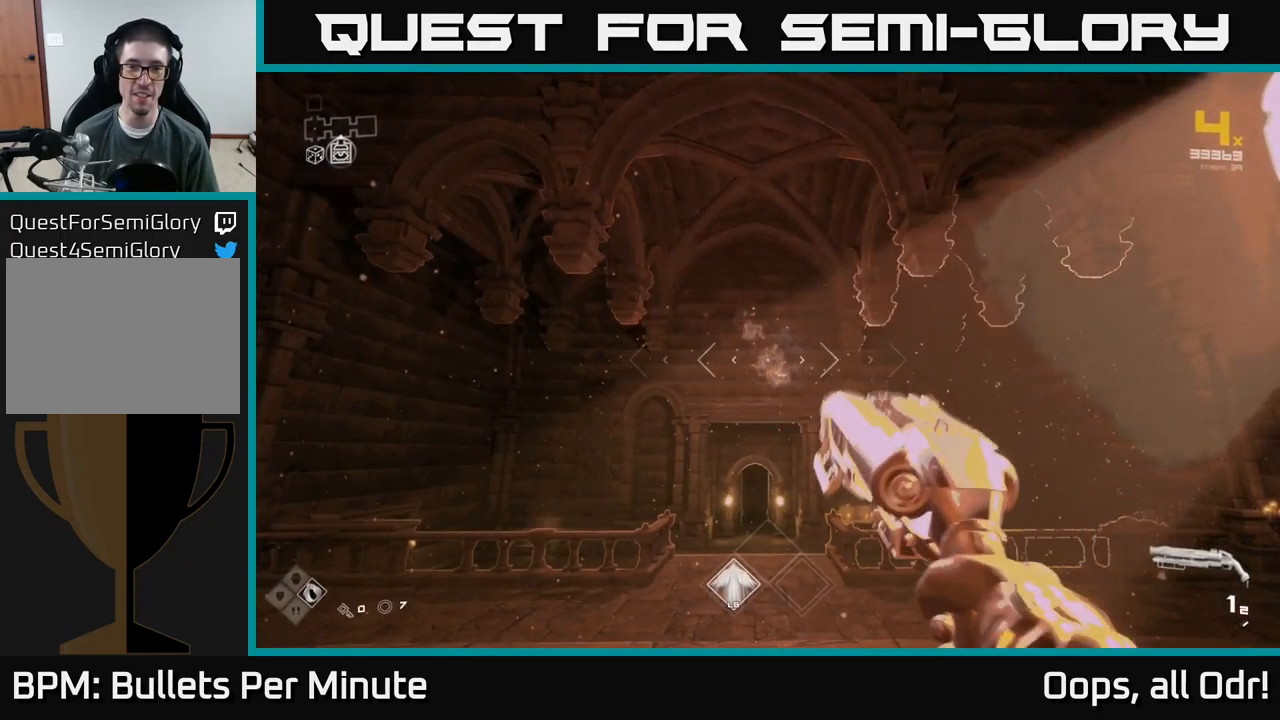
{"buttons": [], "left_stick": "up", "right_stick": "down", "events": [[100, "left_stick", "up"], [117, "R2", "up"], [350, "R1", "down"], [467, "R1", "up"], [483, "right_stick", "down"]]}
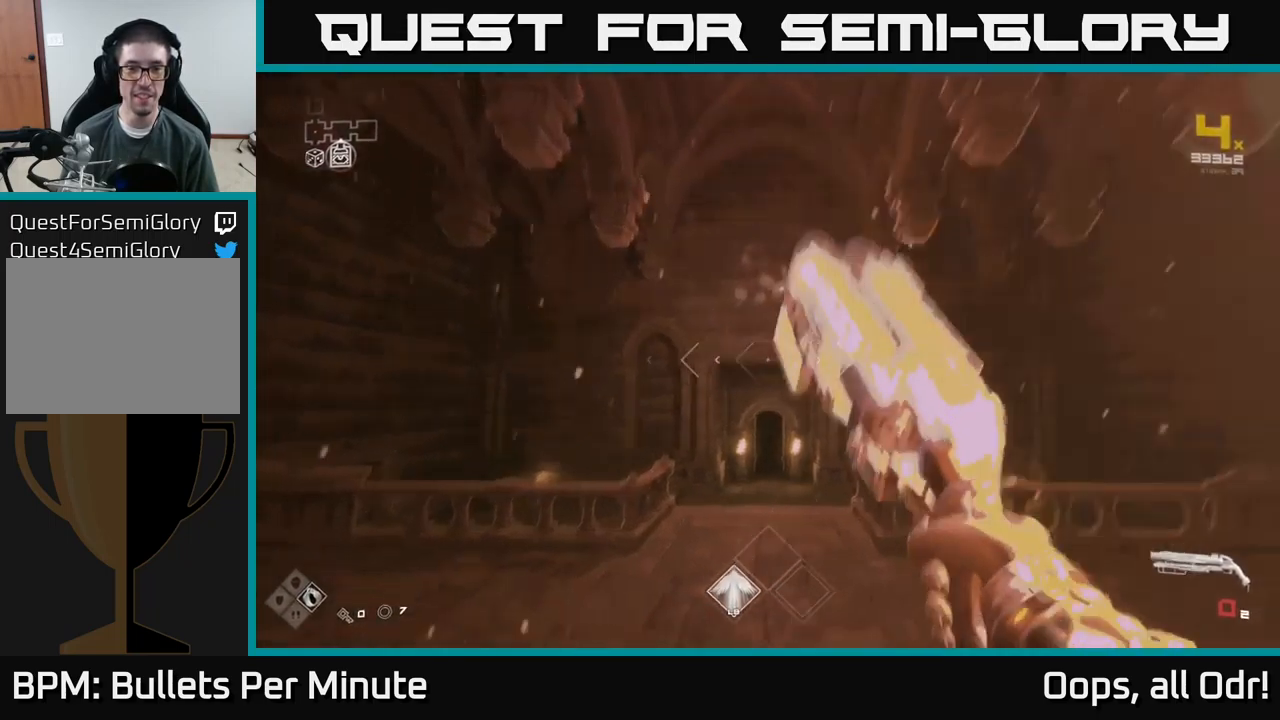
{"buttons": [], "left_stick": "down", "right_stick": "center", "events": [[133, "right_stick", "center"], [167, "R1", "down"], [317, "R1", "up"], [333, "left_stick", "down"]]}
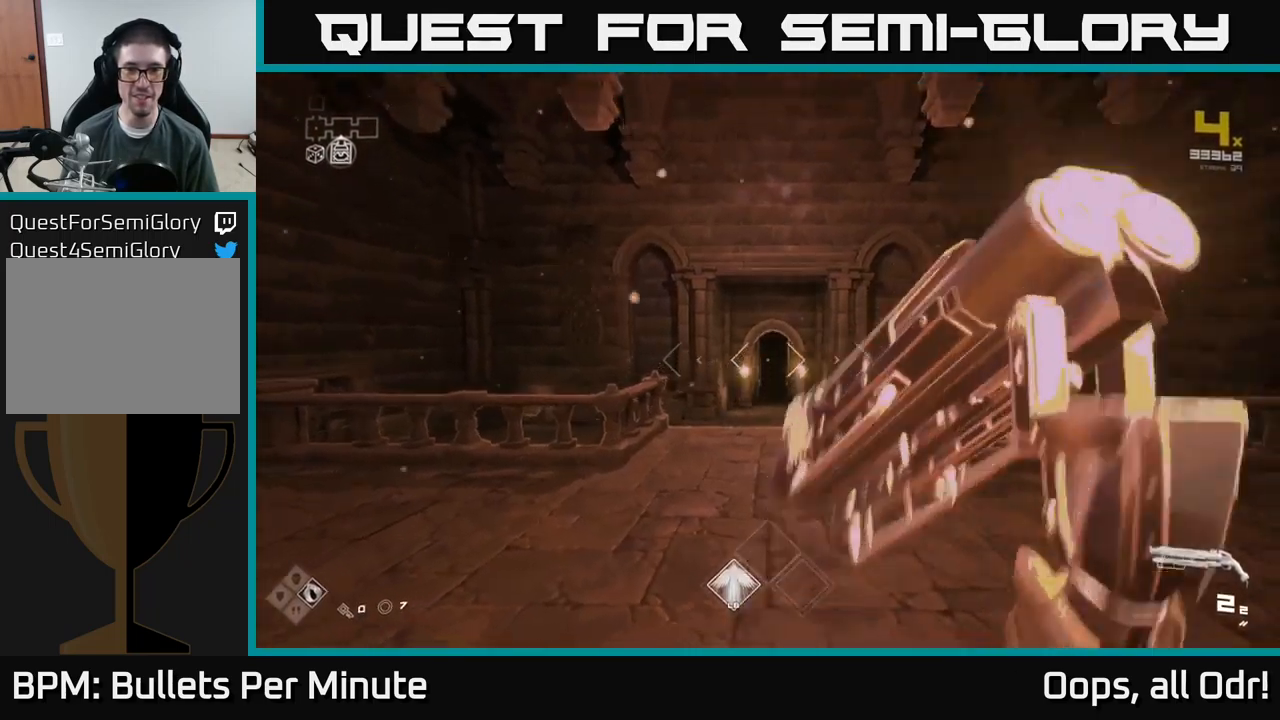
{"buttons": ["R2"], "left_stick": "down", "right_stick": "center", "events": [[133, "R2", "down"], [267, "R2", "up"], [400, "R2", "down"]]}
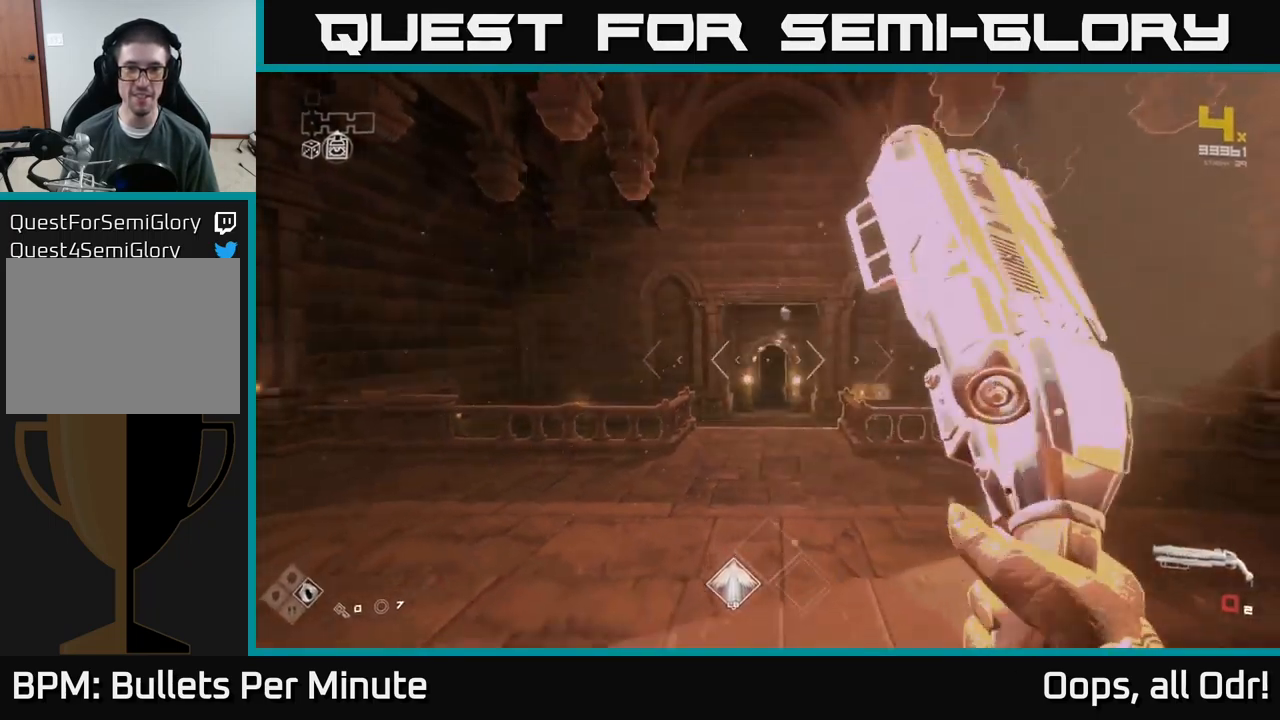
{"buttons": [], "left_stick": "up", "right_stick": "center", "events": [[50, "R2", "up"], [183, "left_stick", "center"], [217, "R1", "down"], [233, "left_stick", "up"], [350, "R1", "up"]]}
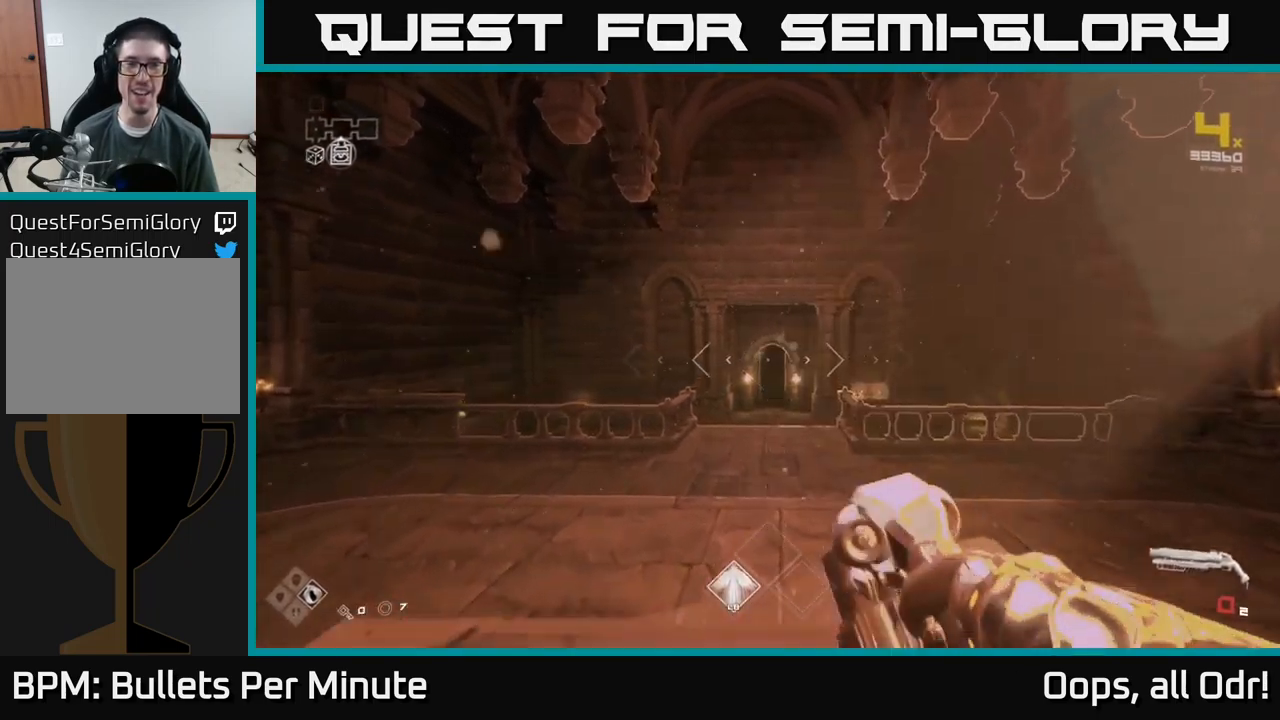
{"buttons": ["L1"], "left_stick": "up", "right_stick": "center", "events": [[33, "R1", "down"], [183, "R1", "up"], [433, "L1", "down"]]}
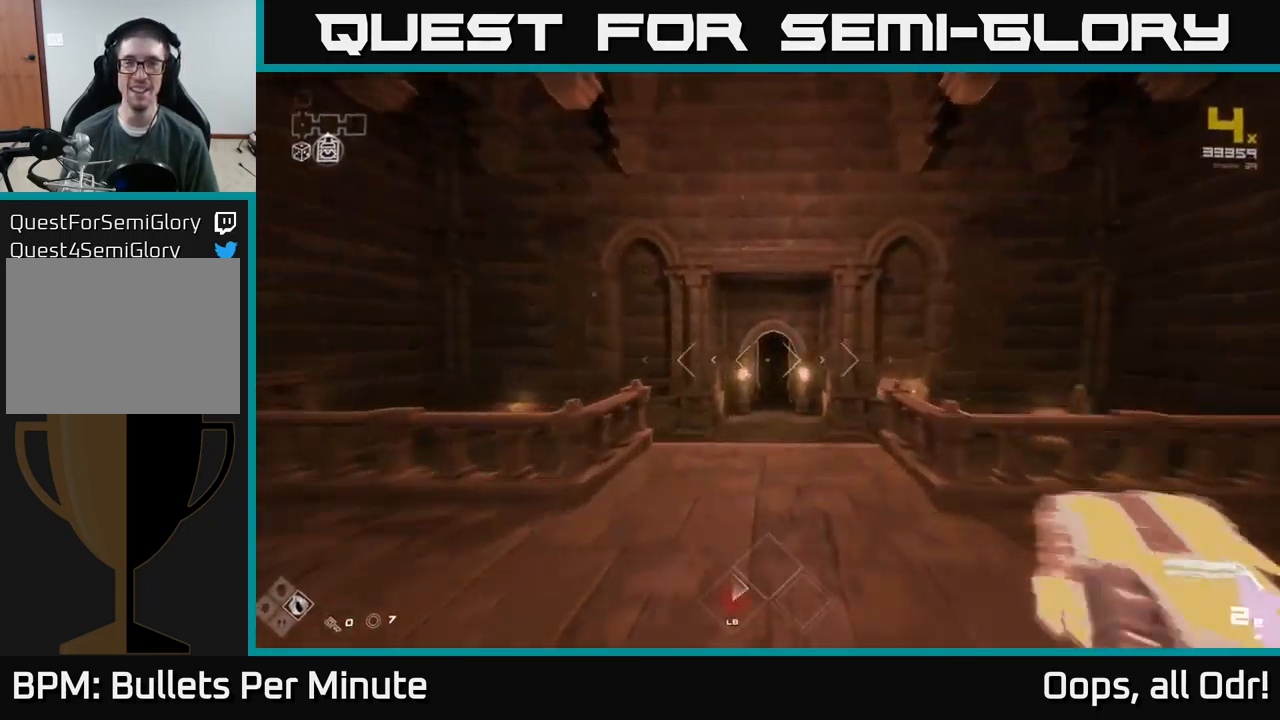
{"buttons": ["L1"], "left_stick": "up", "right_stick": "center", "events": []}
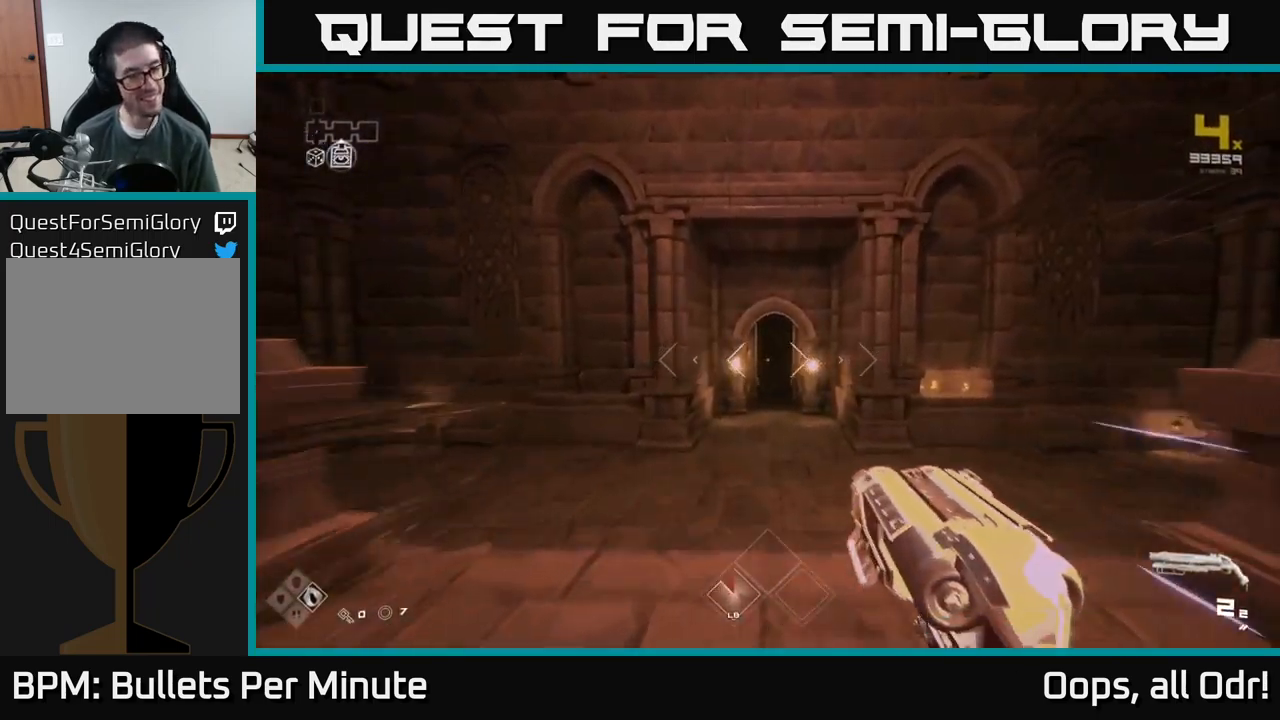
{"buttons": ["L1"], "left_stick": "up", "right_stick": "center", "events": []}